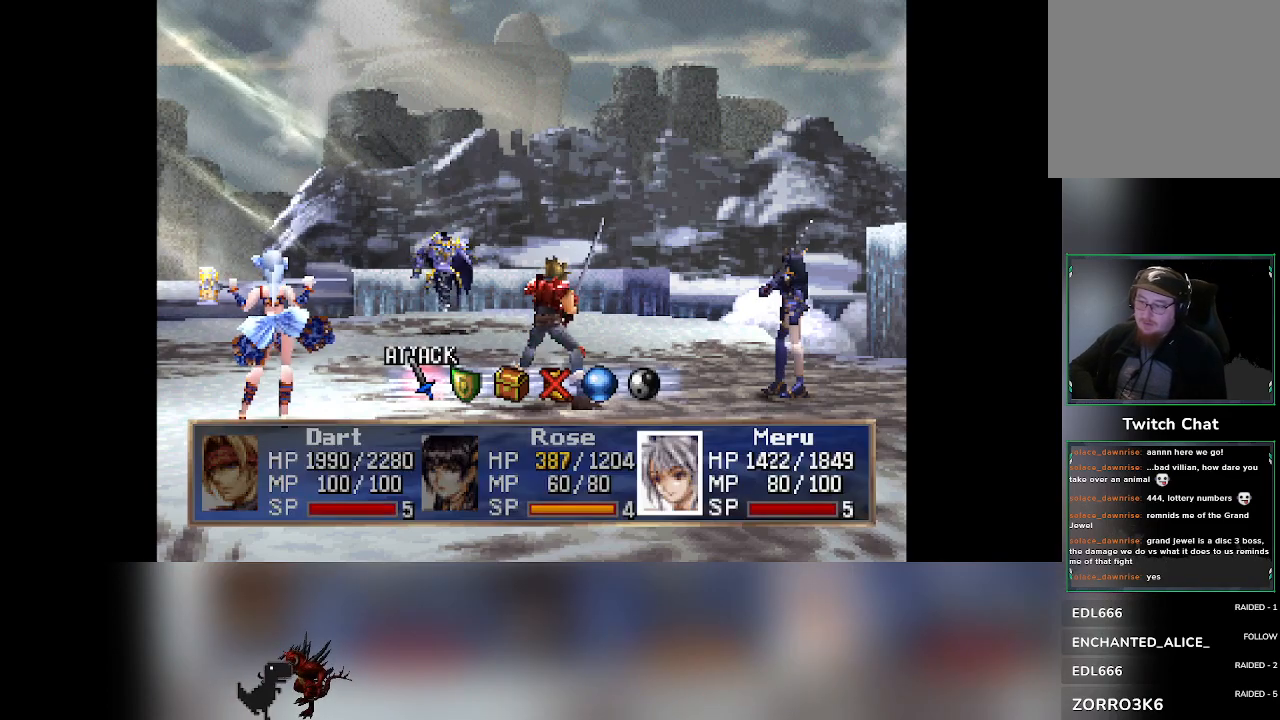
Gameplay with a controller (PlayStation layout); each line is a JSON object with the inputs held at the frame after it. "events" lists button and stick changes between this image and that frame as [ms after this image, input, new state], when the widget could be followed in between. Not read: right_stick.
{"buttons": [], "left_stick": "center", "events": [[150, "DPAD_RIGHT", "down"], [183, "DPAD_RIGHT", "up"]]}
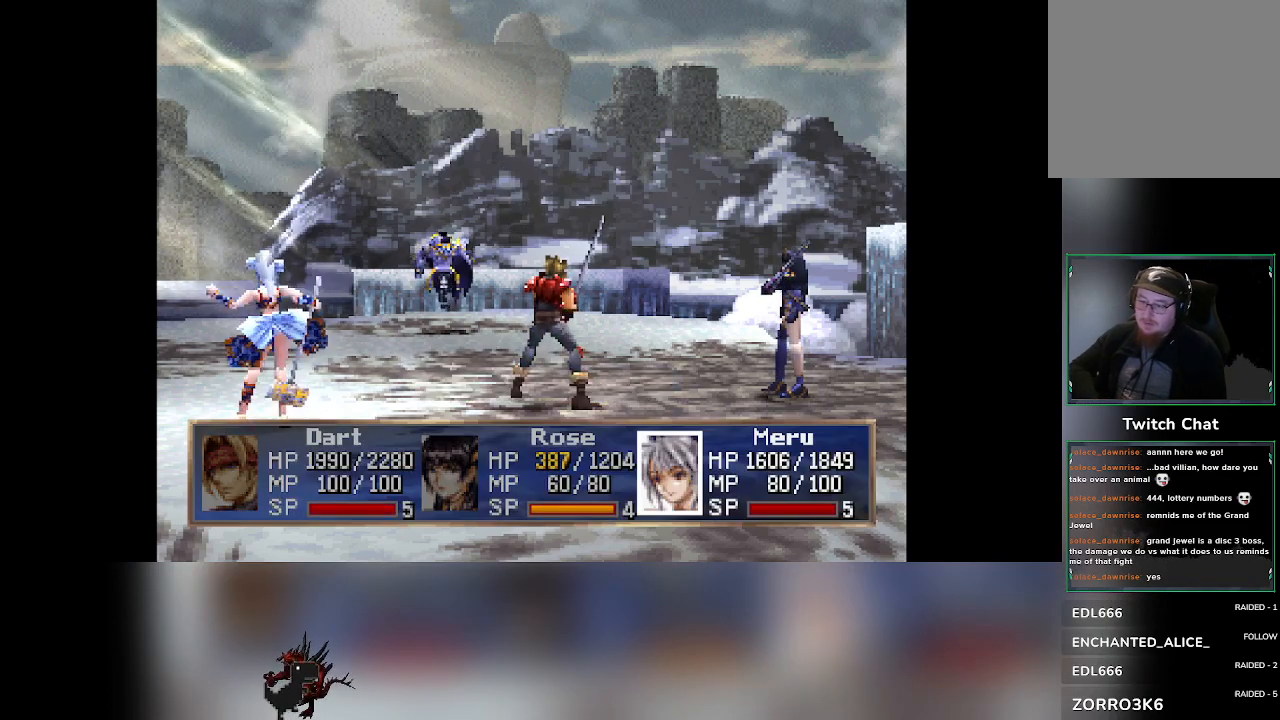
{"buttons": [], "left_stick": "center", "events": []}
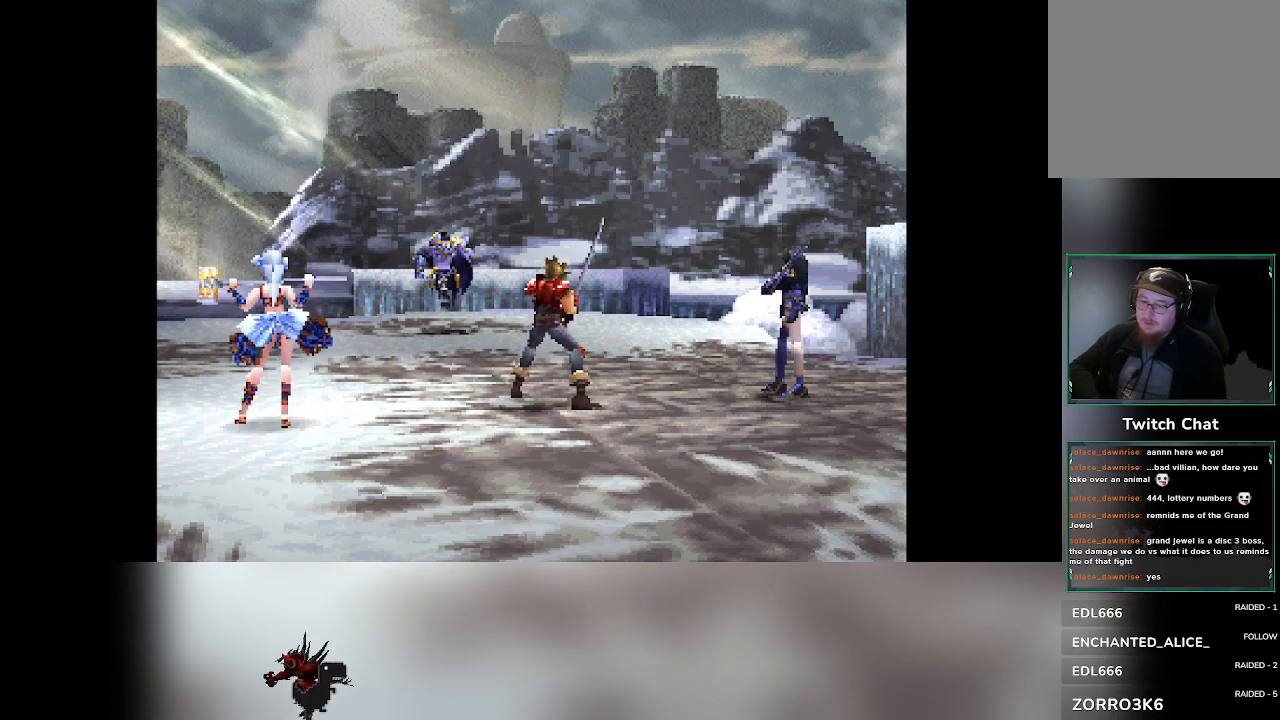
{"buttons": [], "left_stick": "center", "events": []}
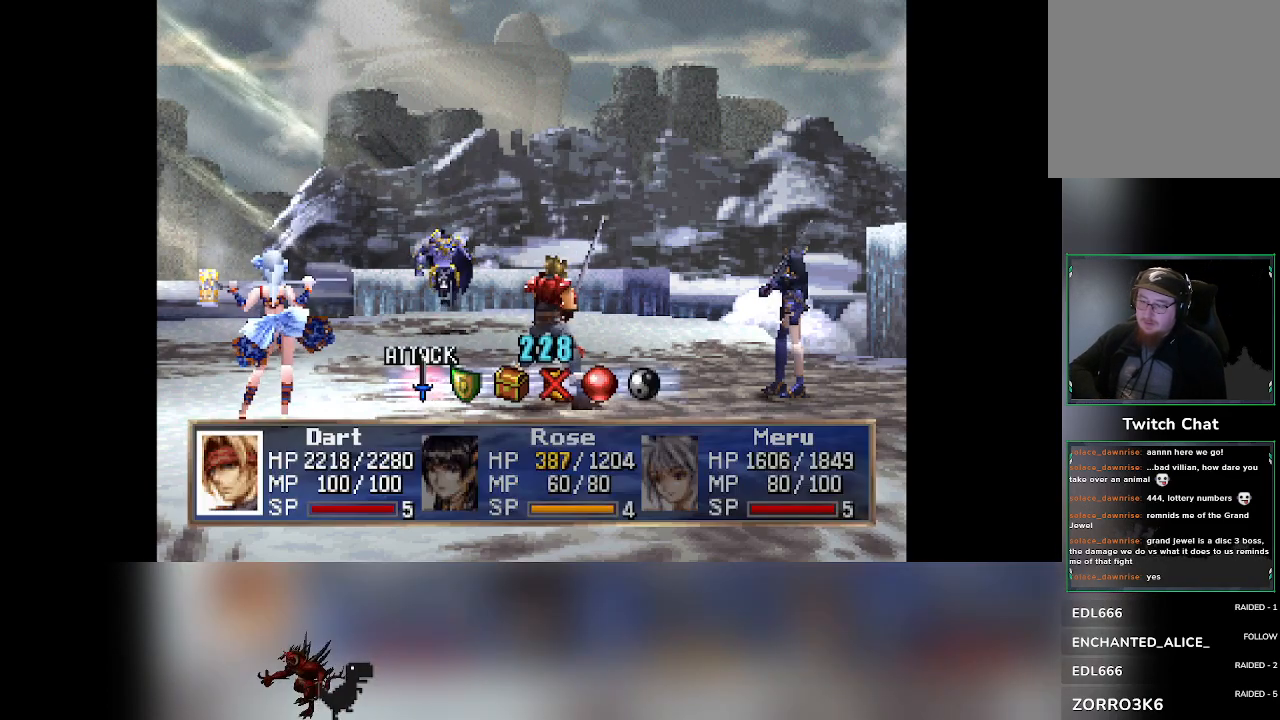
{"buttons": [], "left_stick": "center", "events": []}
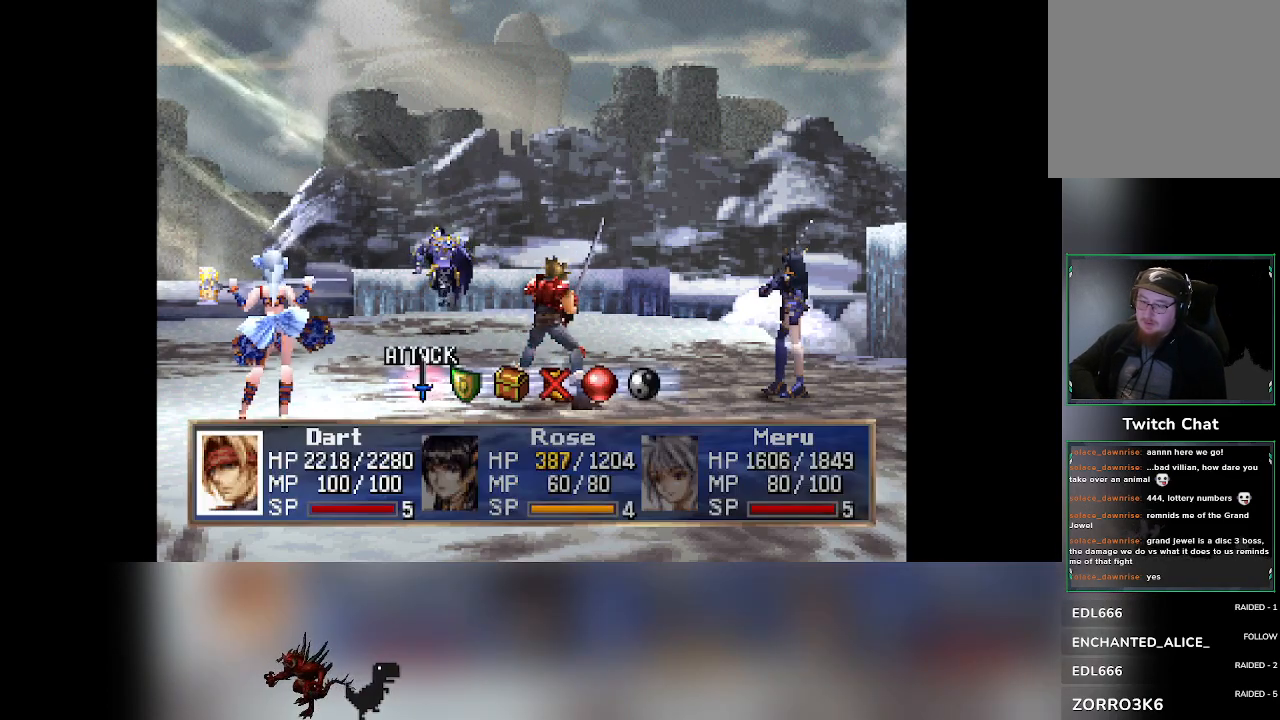
{"buttons": ["DPAD_LEFT"], "left_stick": "center", "events": [[17, "DPAD_RIGHT", "down"], [33, "DPAD_RIGHT", "up"], [467, "DPAD_LEFT", "down"]]}
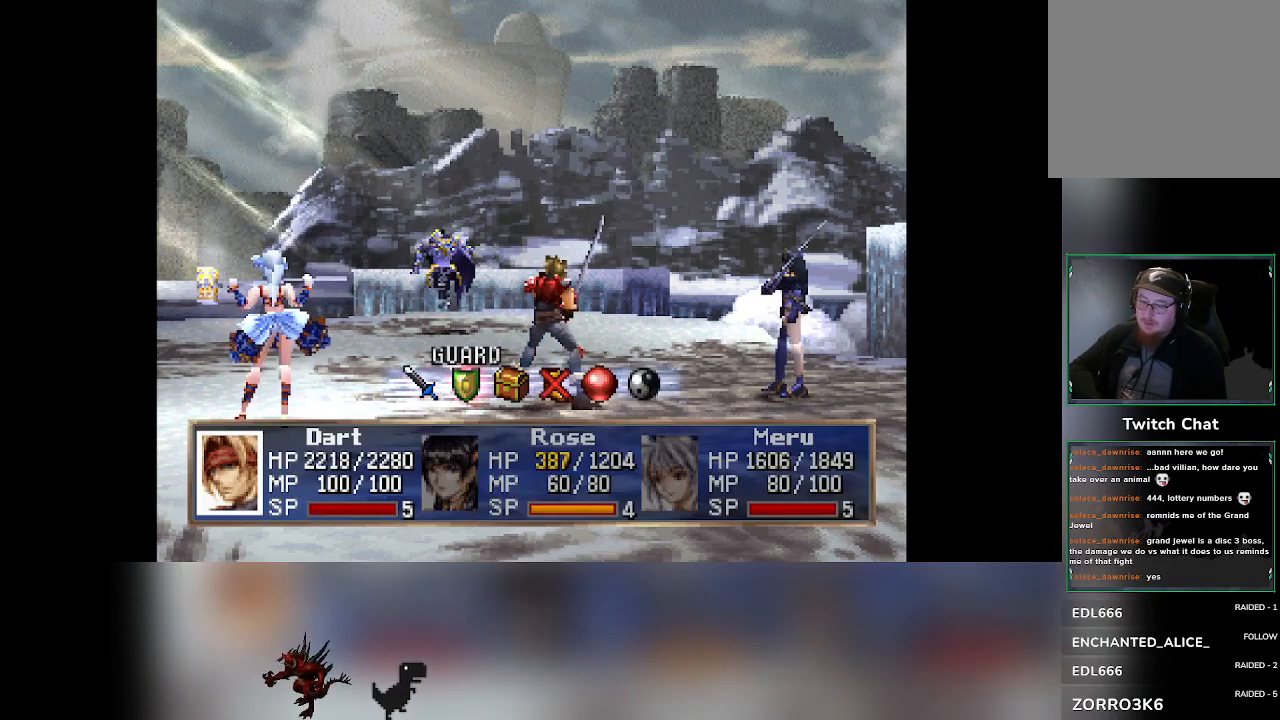
{"buttons": [], "left_stick": "center", "events": [[17, "DPAD_LEFT", "up"]]}